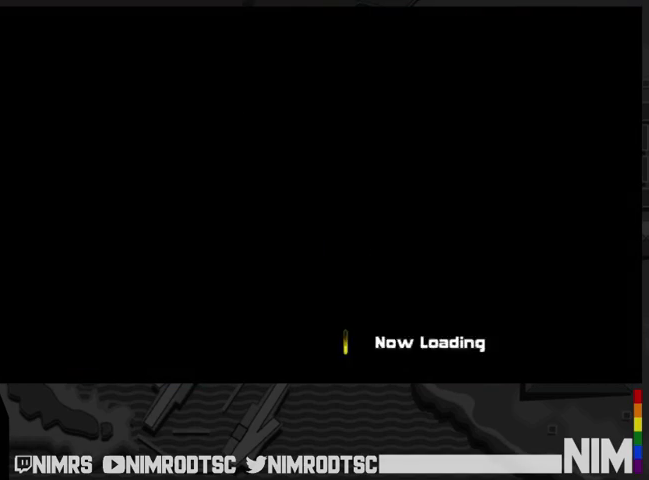
Gameplay with a controller (Xbox layout); each line is a JSON object with the inputs held at the frame after it. "events" lists button and stick changes between this image and that frame as [ms after this image, input, new state], when the widget could be followed in between. Not read: L2 R2.
{"buttons": ["START"], "left_stick": "center", "right_stick": "center"}
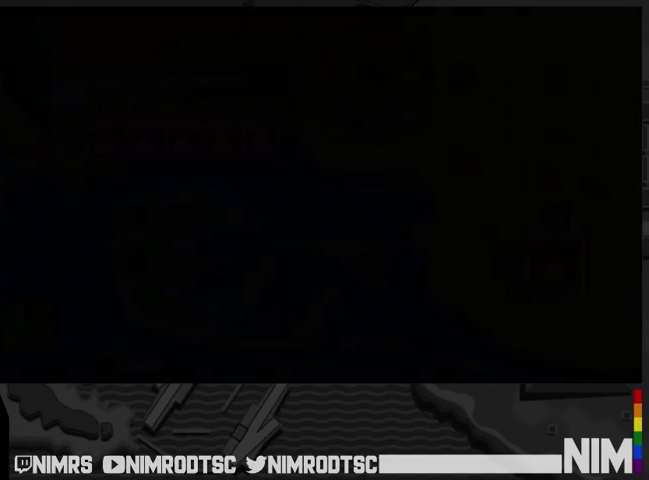
{"buttons": ["START"], "left_stick": "center", "right_stick": "center", "events": [[67, "START", "up"], [133, "START", "down"], [200, "START", "up"], [267, "START", "down"]]}
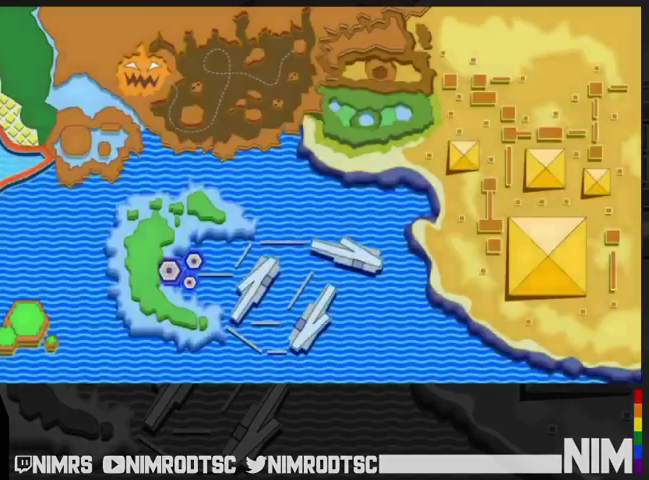
{"buttons": [], "left_stick": "center", "right_stick": "center", "events": [[33, "START", "up"]]}
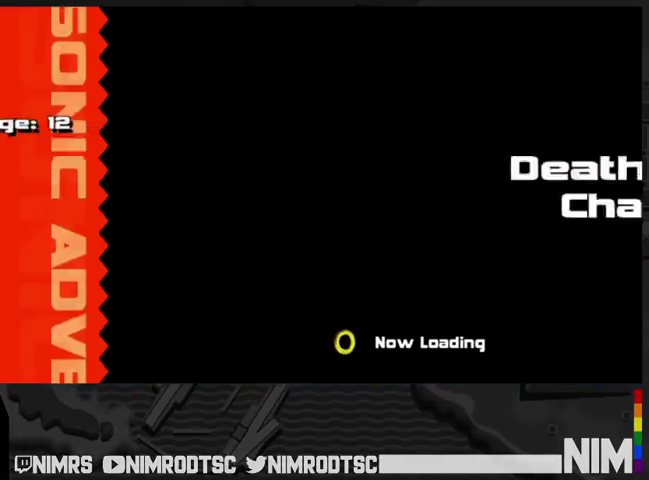
{"buttons": [], "left_stick": "center", "right_stick": "center", "events": []}
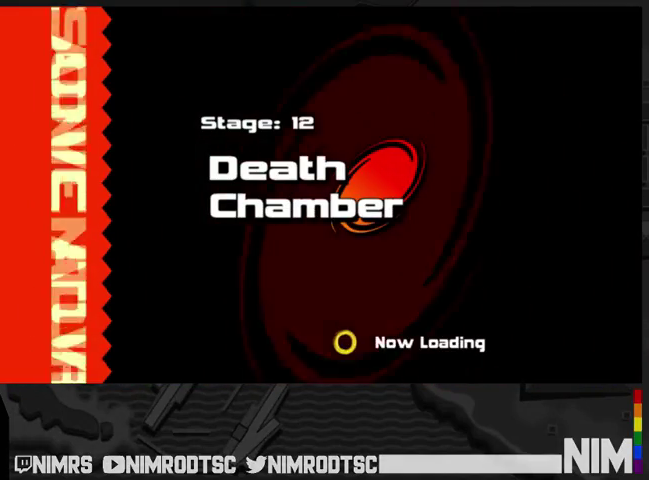
{"buttons": [], "left_stick": "center", "right_stick": "center", "events": []}
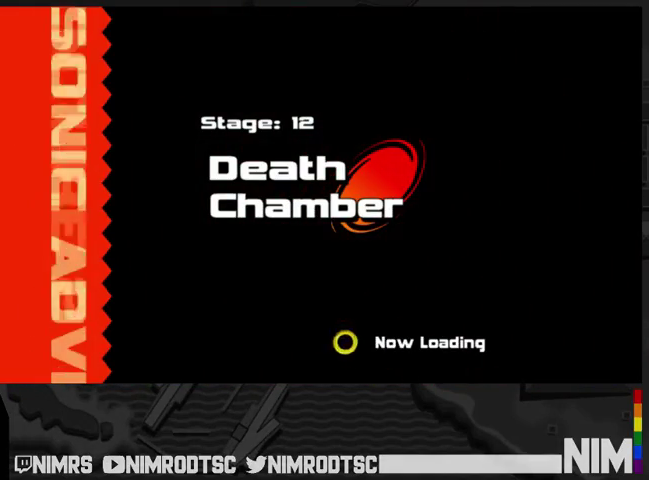
{"buttons": [], "left_stick": "center", "right_stick": "center", "events": []}
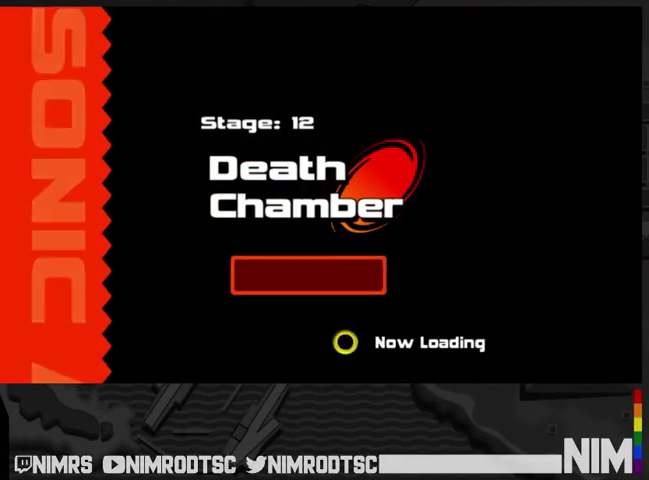
{"buttons": [], "left_stick": "center", "right_stick": "center", "events": []}
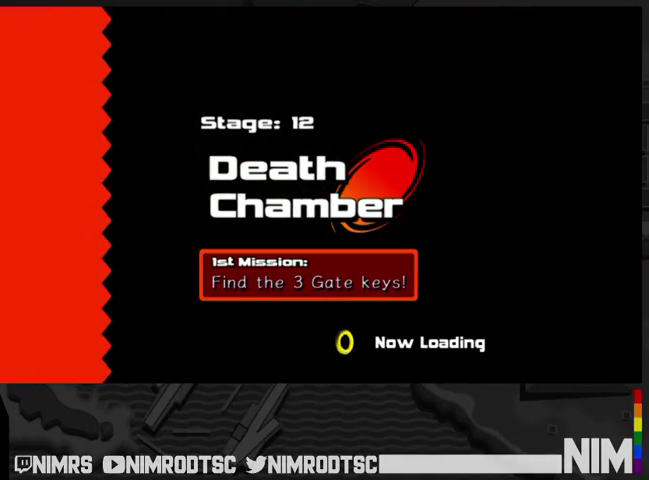
{"buttons": [], "left_stick": "center", "right_stick": "center", "events": []}
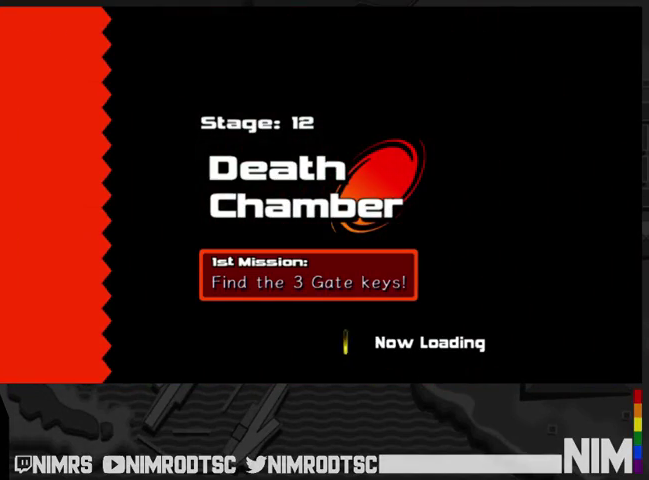
{"buttons": [], "left_stick": "center", "right_stick": "center", "events": []}
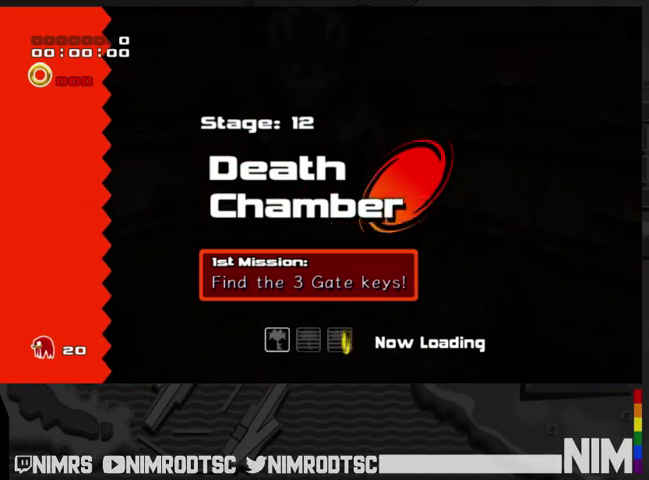
{"buttons": [], "left_stick": "up-left", "right_stick": "center", "events": [[333, "left_stick", "up-left"]]}
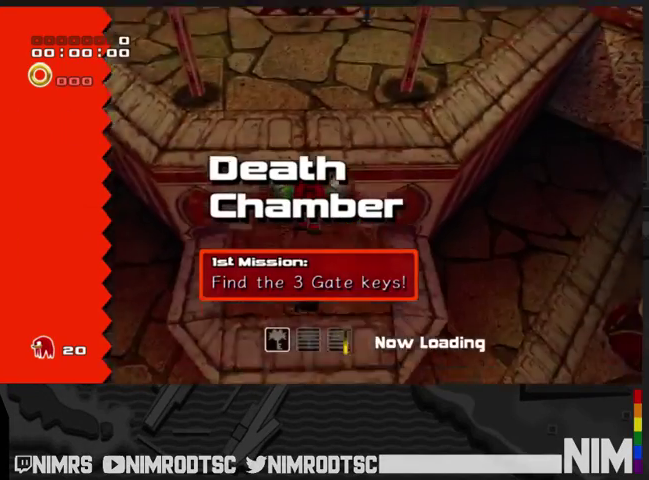
{"buttons": ["A"], "left_stick": "up-left", "right_stick": "center", "events": [[400, "A", "down"]]}
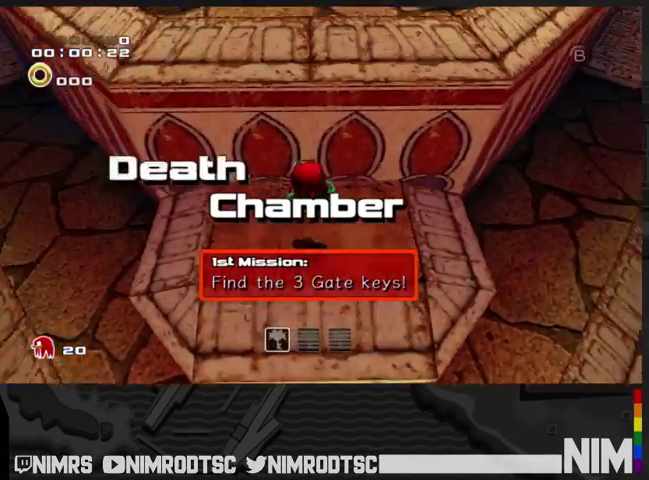
{"buttons": ["A"], "left_stick": "up-left", "right_stick": "center", "events": []}